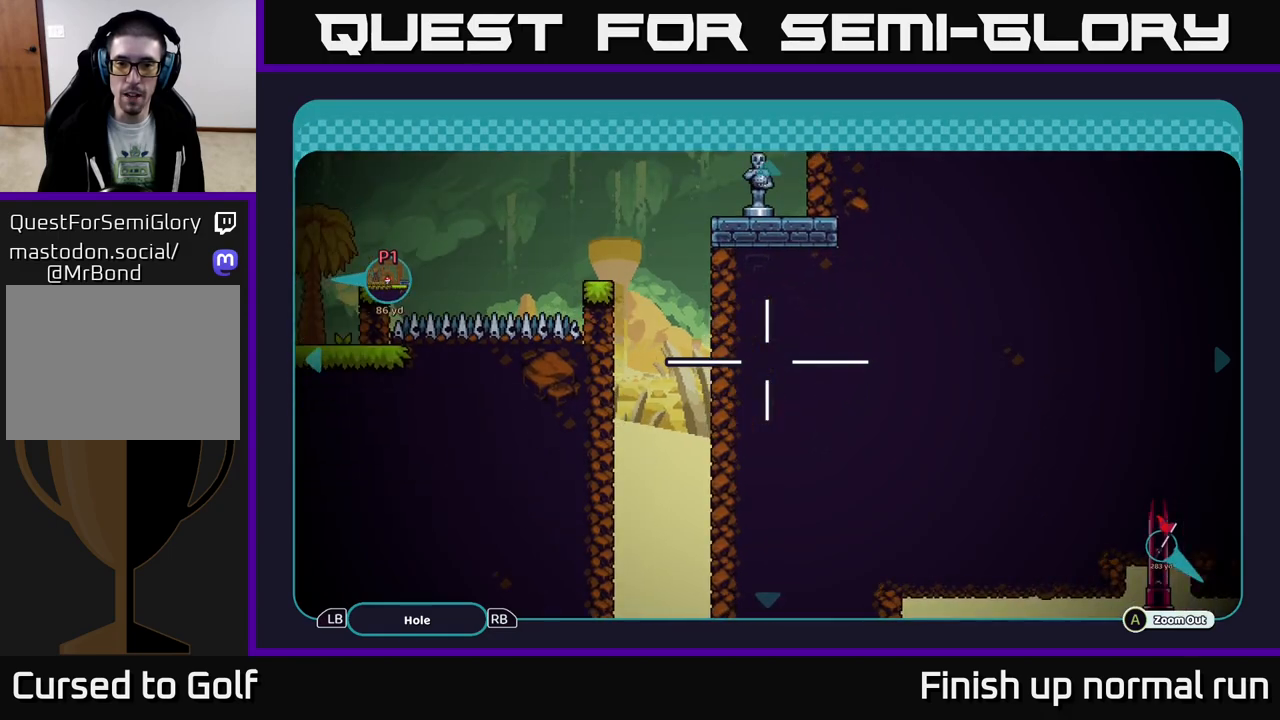
Gameplay with a controller (Xbox layout); each line is a JSON object with the inputs held at the frame after it. "events" lists button and stick changes between this image and that frame as [ms after this image, input, new state], when the widget could be followed in between.
{"buttons": [], "left_stick": "center", "right_stick": "center", "events": [[67, "B", "down"], [183, "left_stick", "center"], [200, "B", "up"]]}
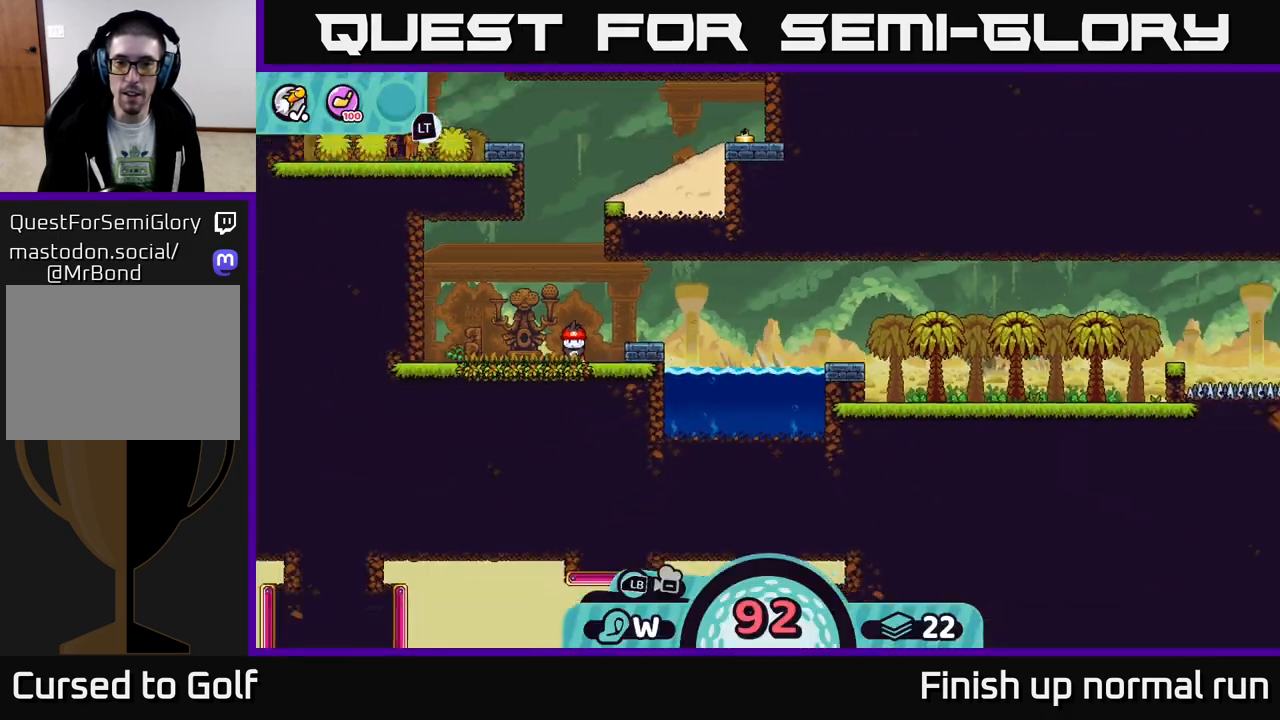
{"buttons": ["X"], "left_stick": "center", "right_stick": "center", "events": [[50, "left_stick", "right"], [350, "left_stick", "center"], [450, "X", "down"]]}
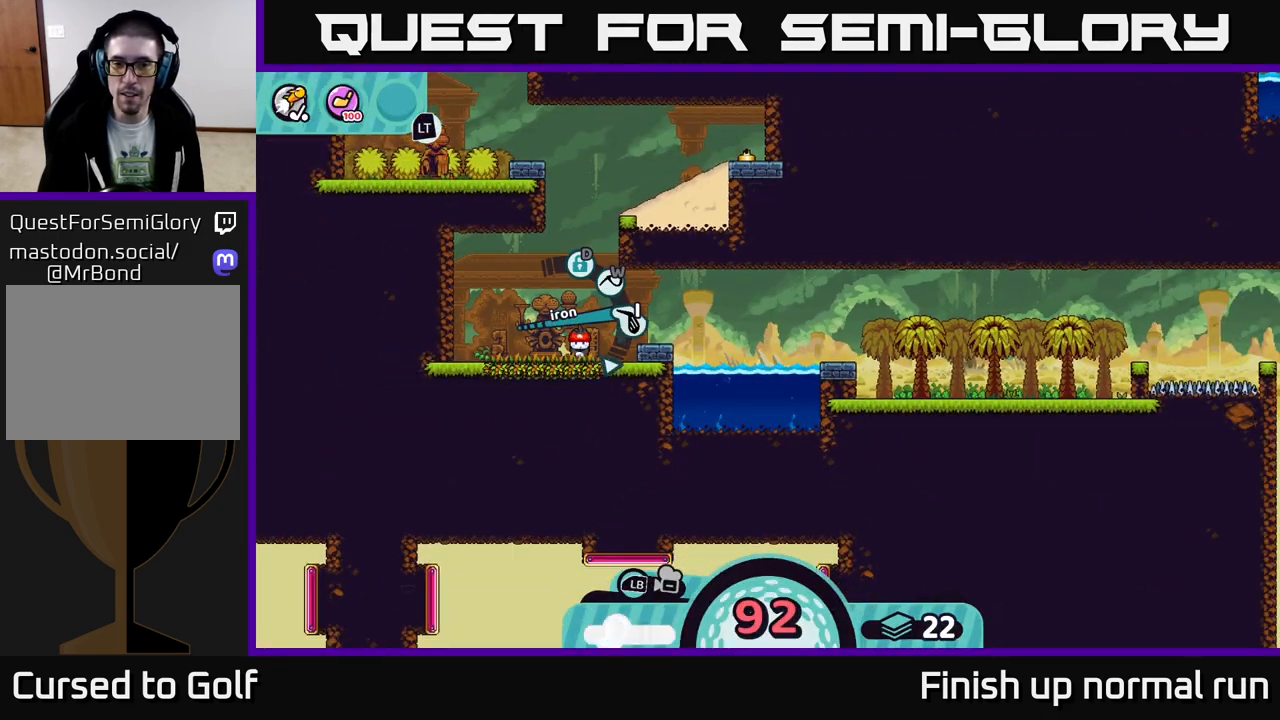
{"buttons": [], "left_stick": "center", "right_stick": "center", "events": [[67, "X", "up"]]}
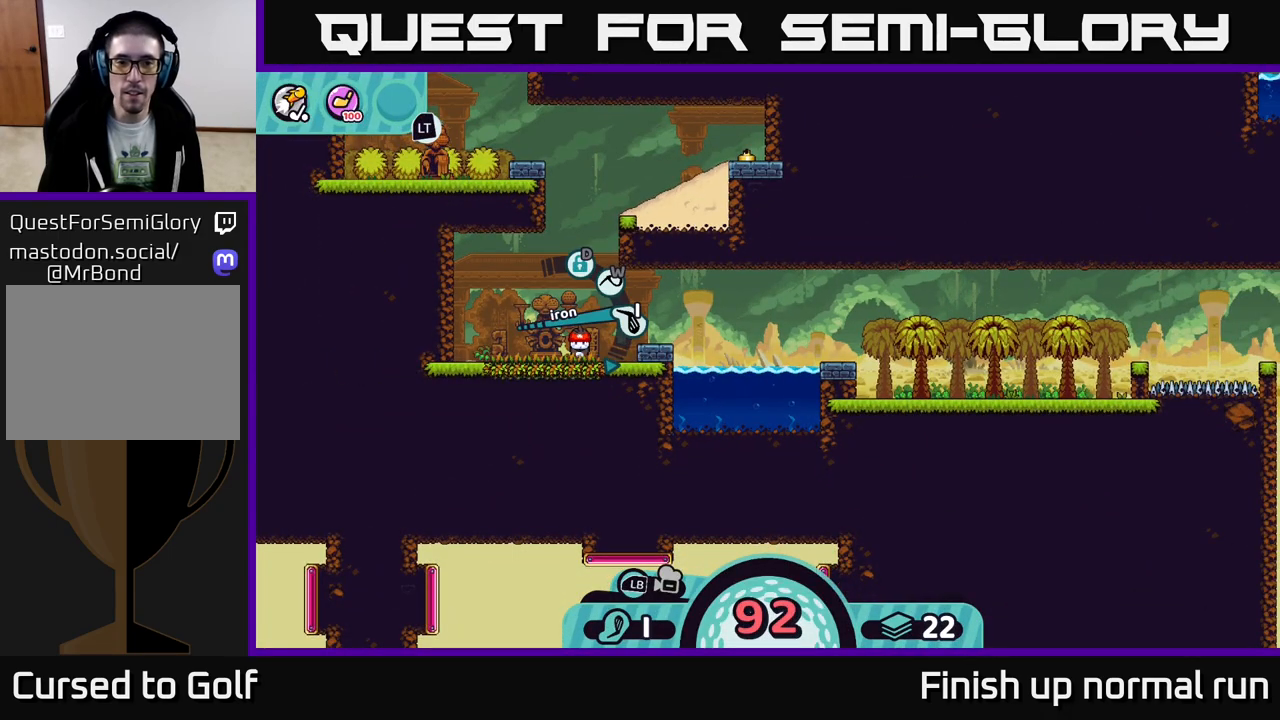
{"buttons": [], "left_stick": "center", "right_stick": "center", "events": [[333, "A", "down"], [433, "A", "up"]]}
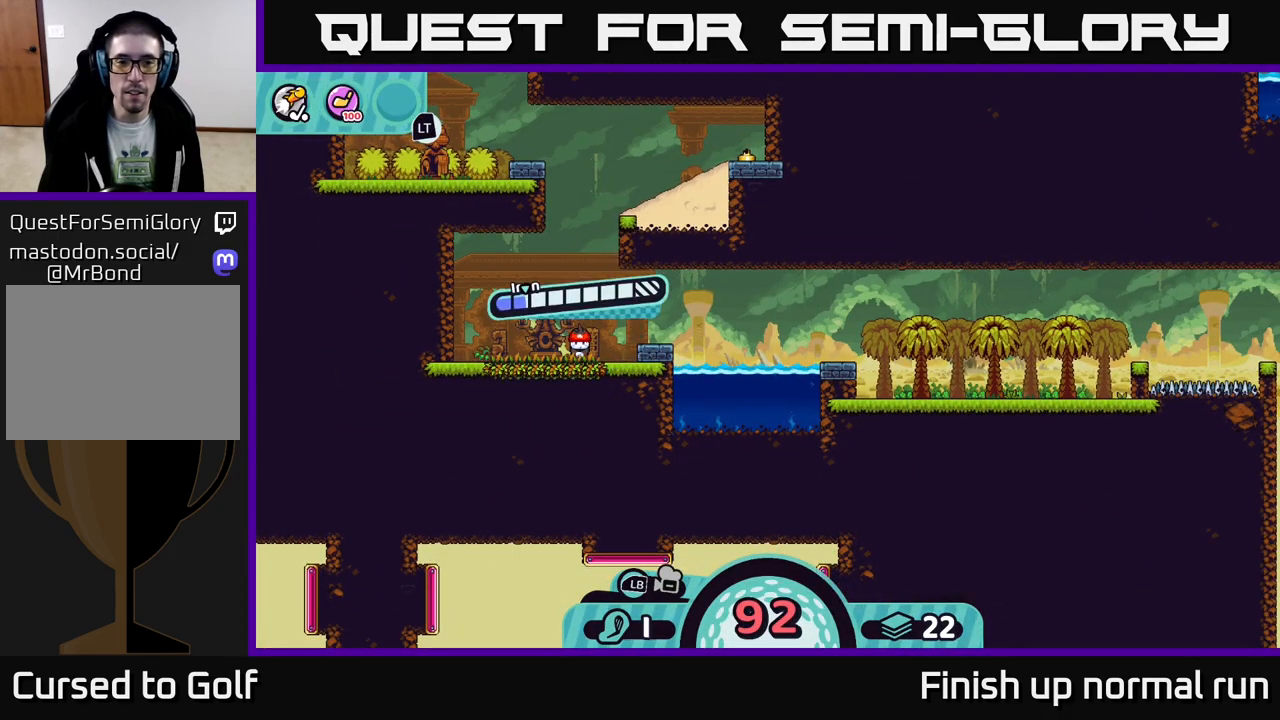
{"buttons": [], "left_stick": "center", "right_stick": "center", "events": []}
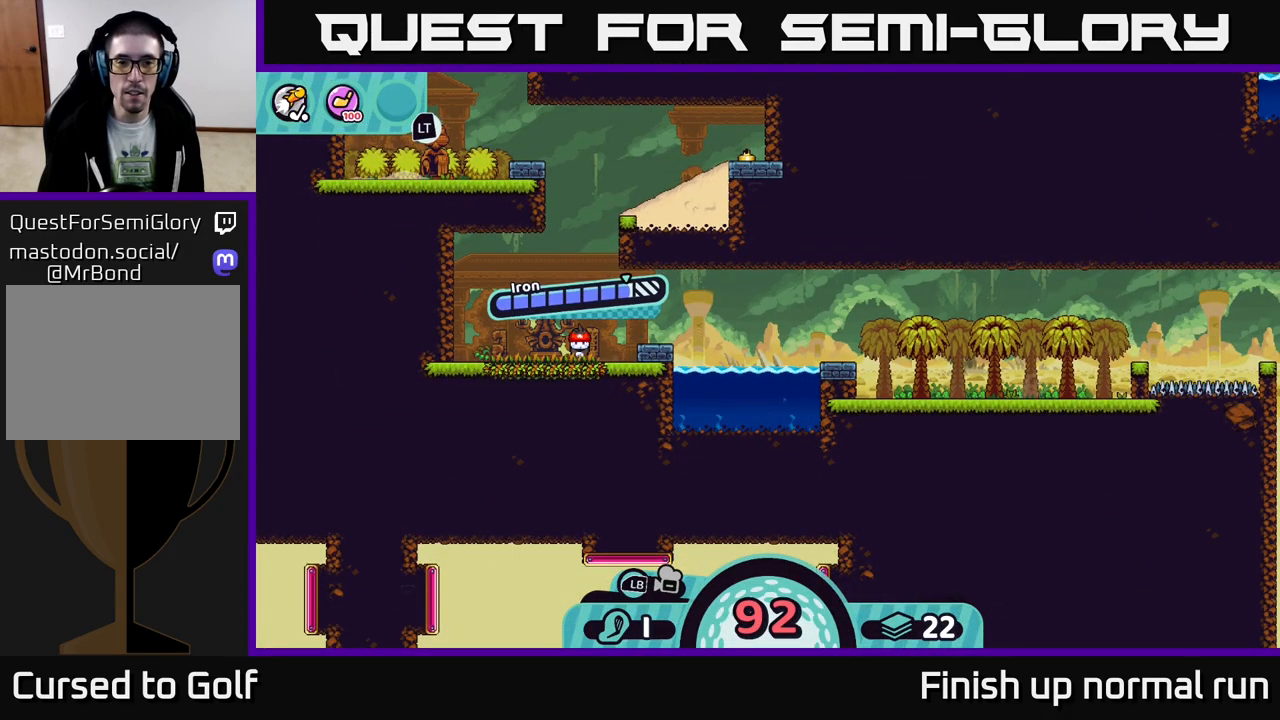
{"buttons": [], "left_stick": "right", "right_stick": "right", "events": [[83, "A", "down"], [200, "A", "up"], [217, "left_stick", "right"], [367, "right_stick", "right"]]}
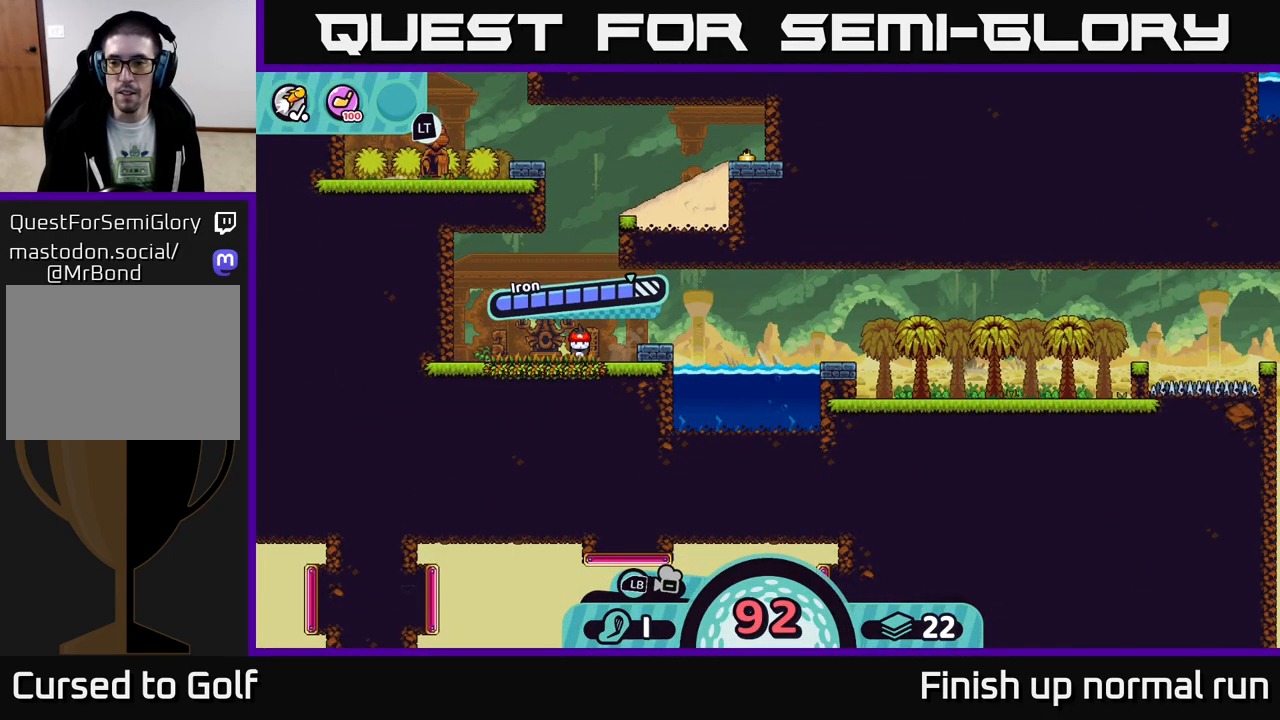
{"buttons": [], "left_stick": "center", "right_stick": "center", "events": [[250, "left_stick", "center"], [317, "right_stick", "center"]]}
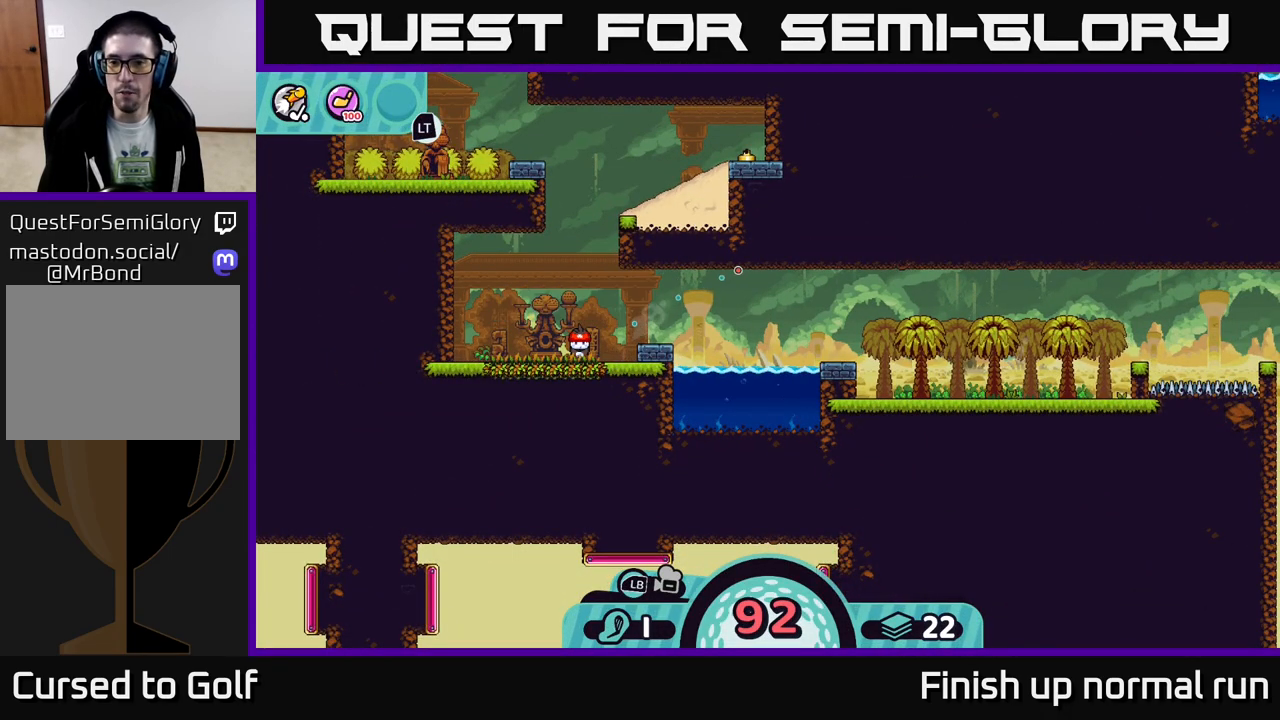
{"buttons": [], "left_stick": "center", "right_stick": "center", "events": []}
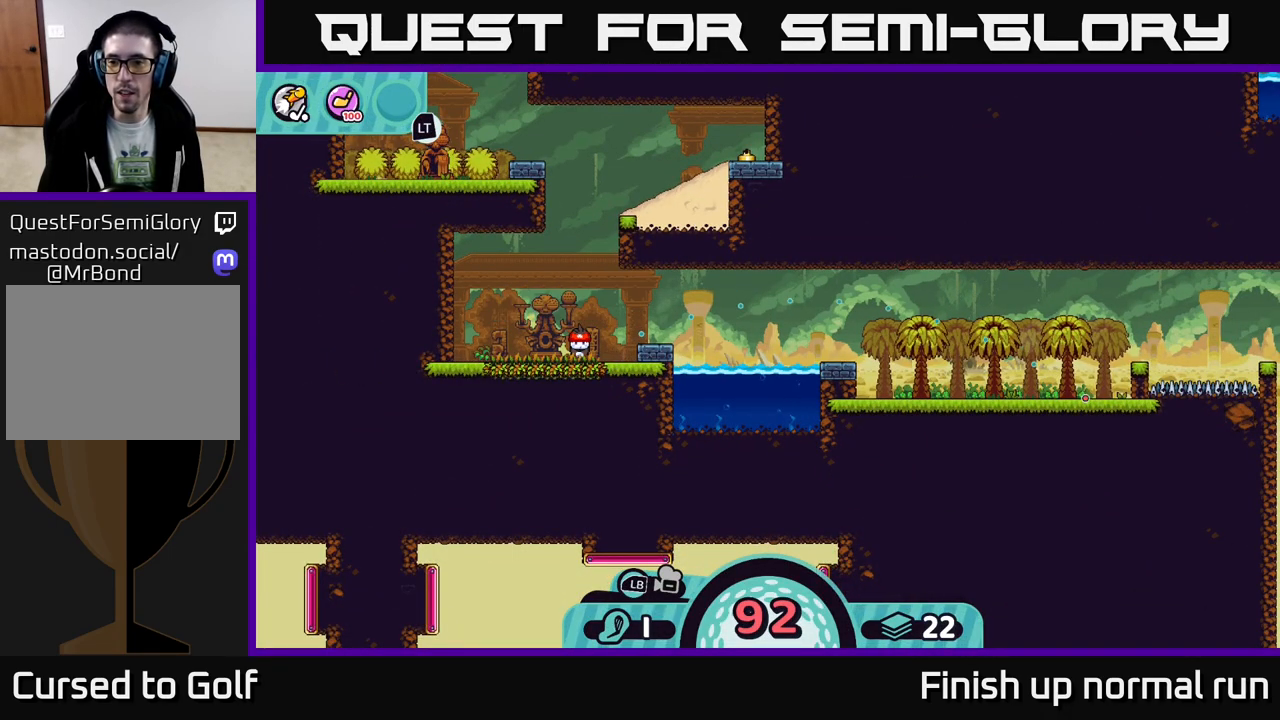
{"buttons": [], "left_stick": "center", "right_stick": "center", "events": []}
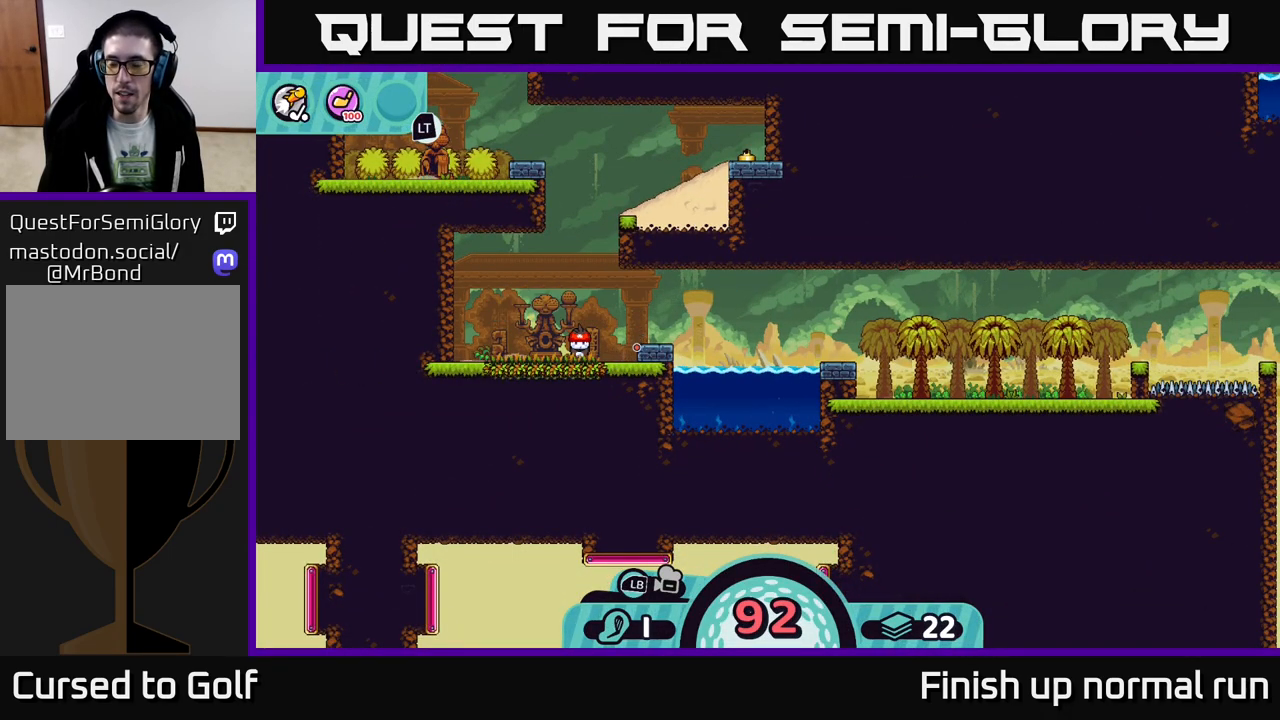
{"buttons": [], "left_stick": "center", "right_stick": "center", "events": []}
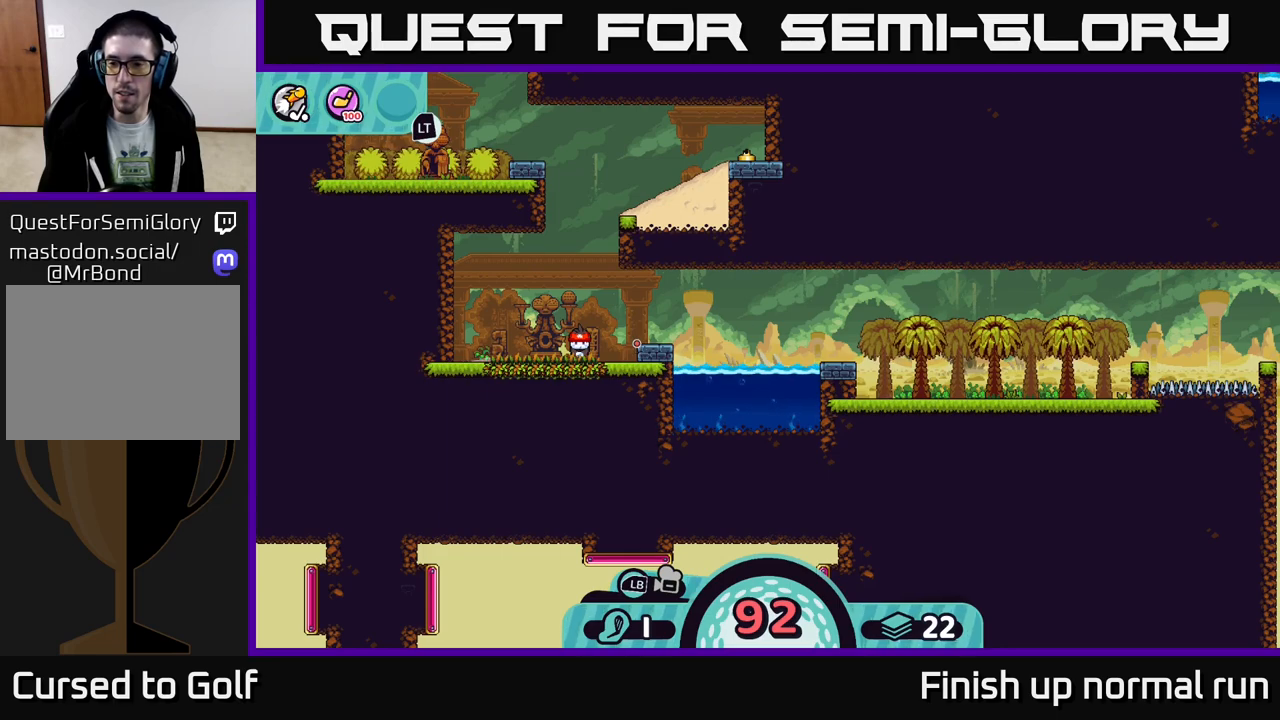
{"buttons": [], "left_stick": "center", "right_stick": "center", "events": []}
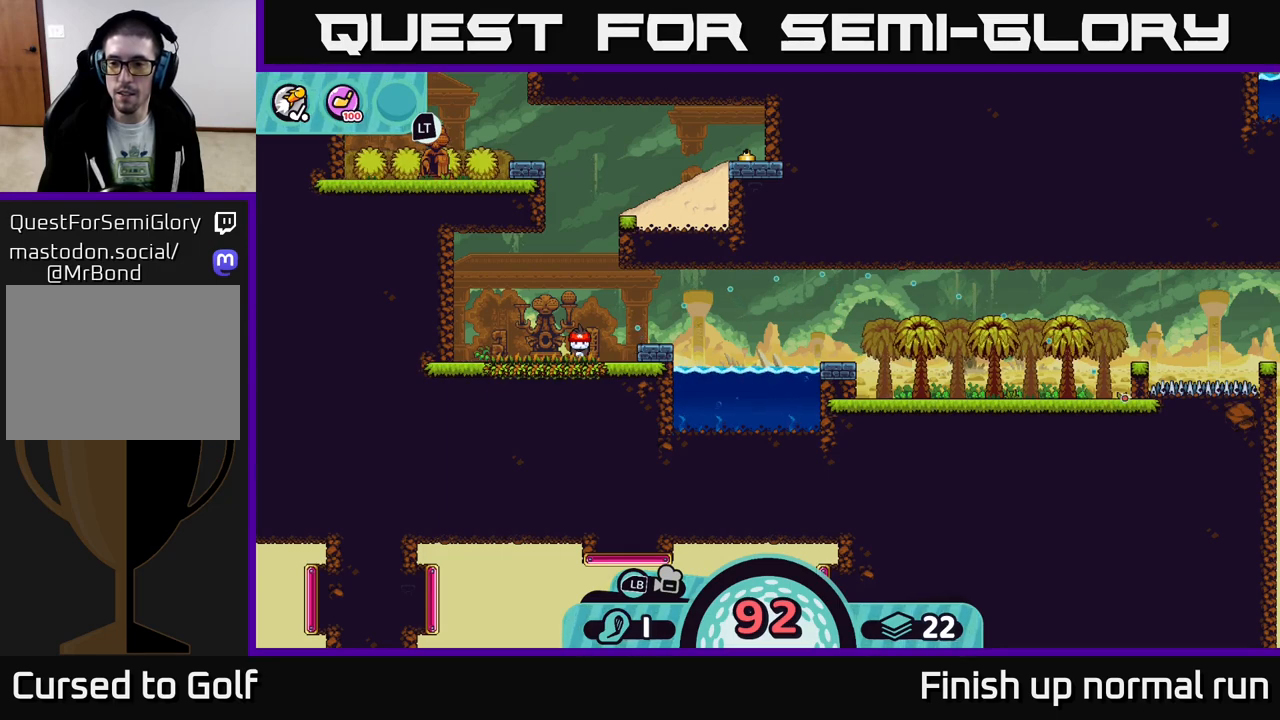
{"buttons": ["B"], "left_stick": "center", "right_stick": "center", "events": [[500, "B", "down"]]}
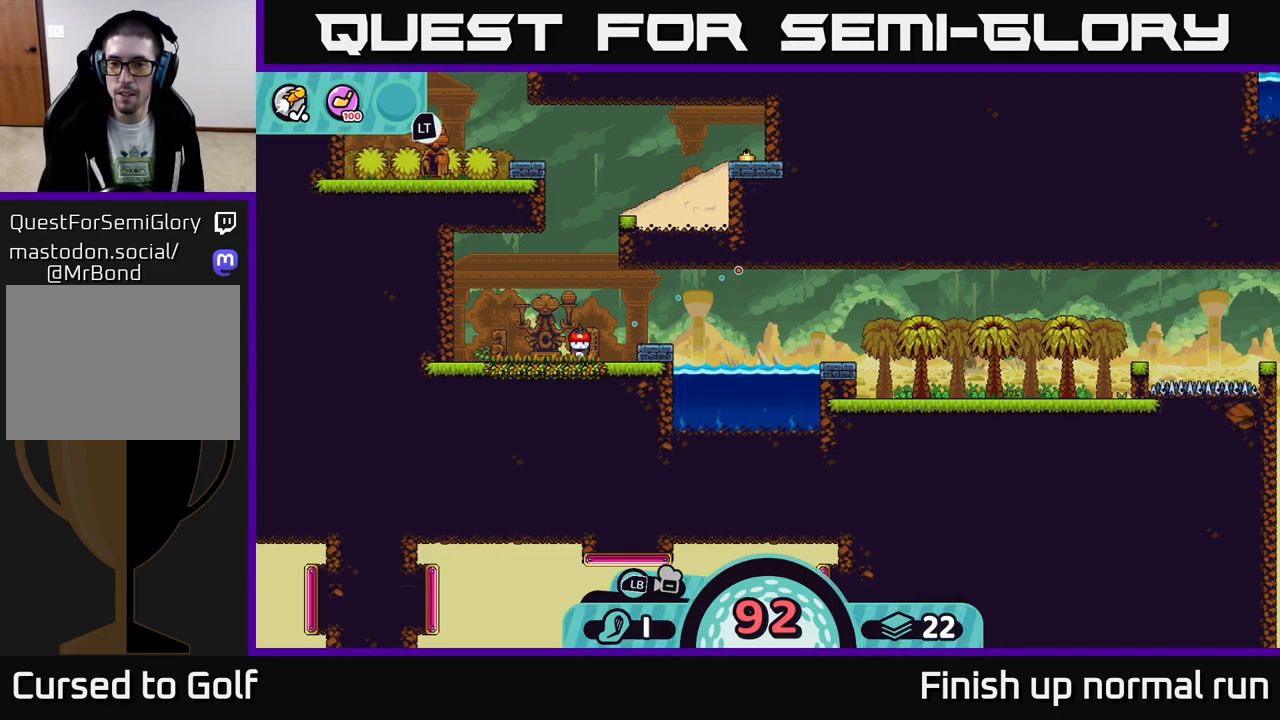
{"buttons": [], "left_stick": "center", "right_stick": "center", "events": [[117, "B", "up"], [333, "A", "down"], [417, "A", "up"]]}
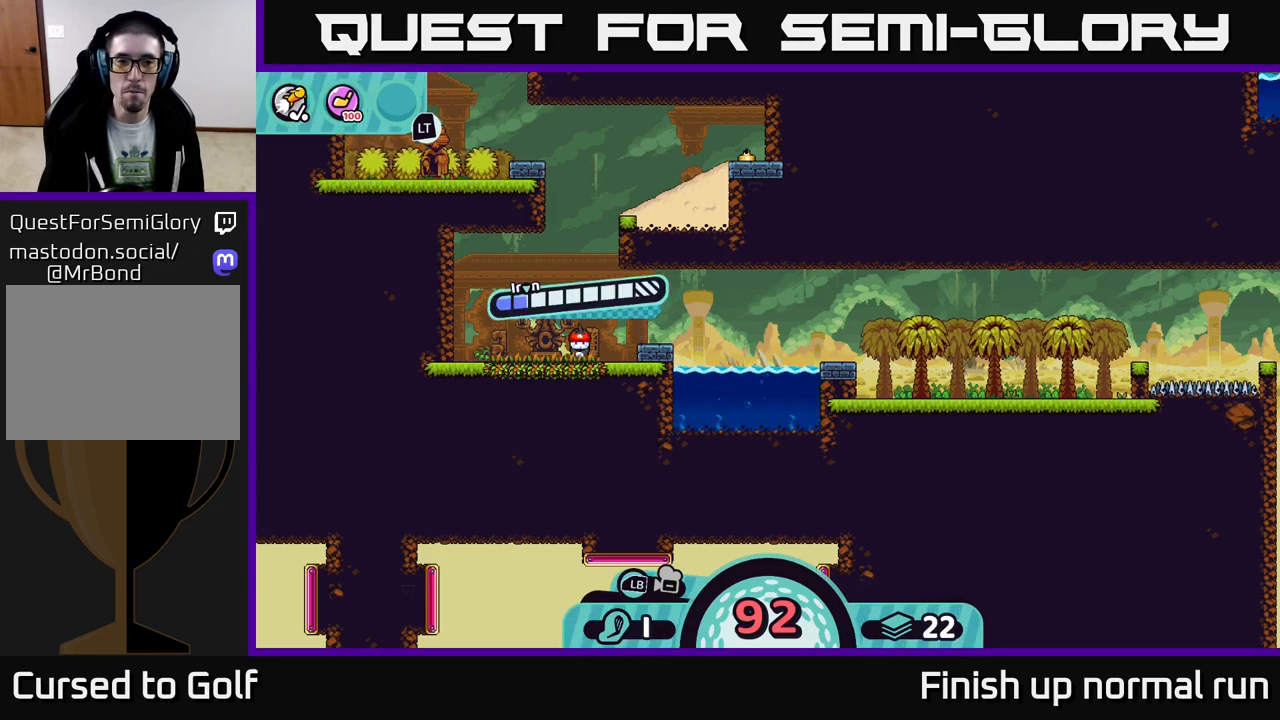
{"buttons": [], "left_stick": "right", "right_stick": "center", "events": [[267, "A", "down"], [317, "left_stick", "right"], [367, "A", "up"]]}
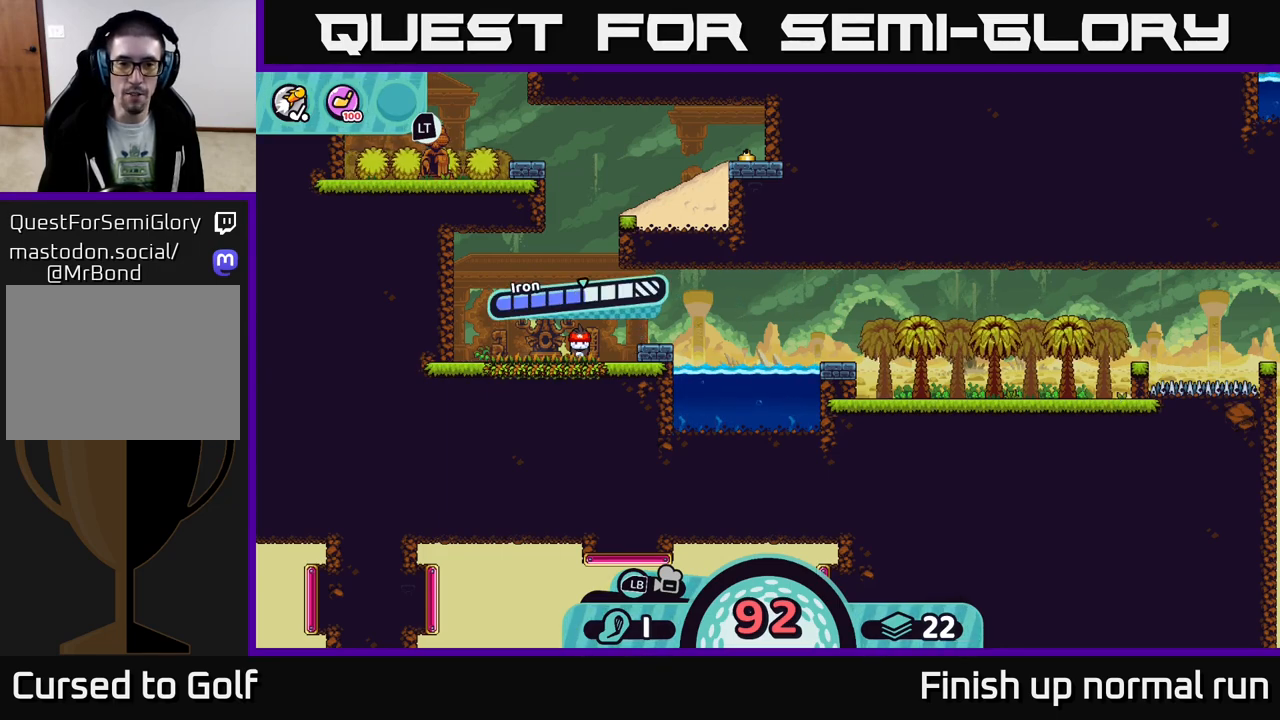
{"buttons": [], "left_stick": "right", "right_stick": "center", "events": []}
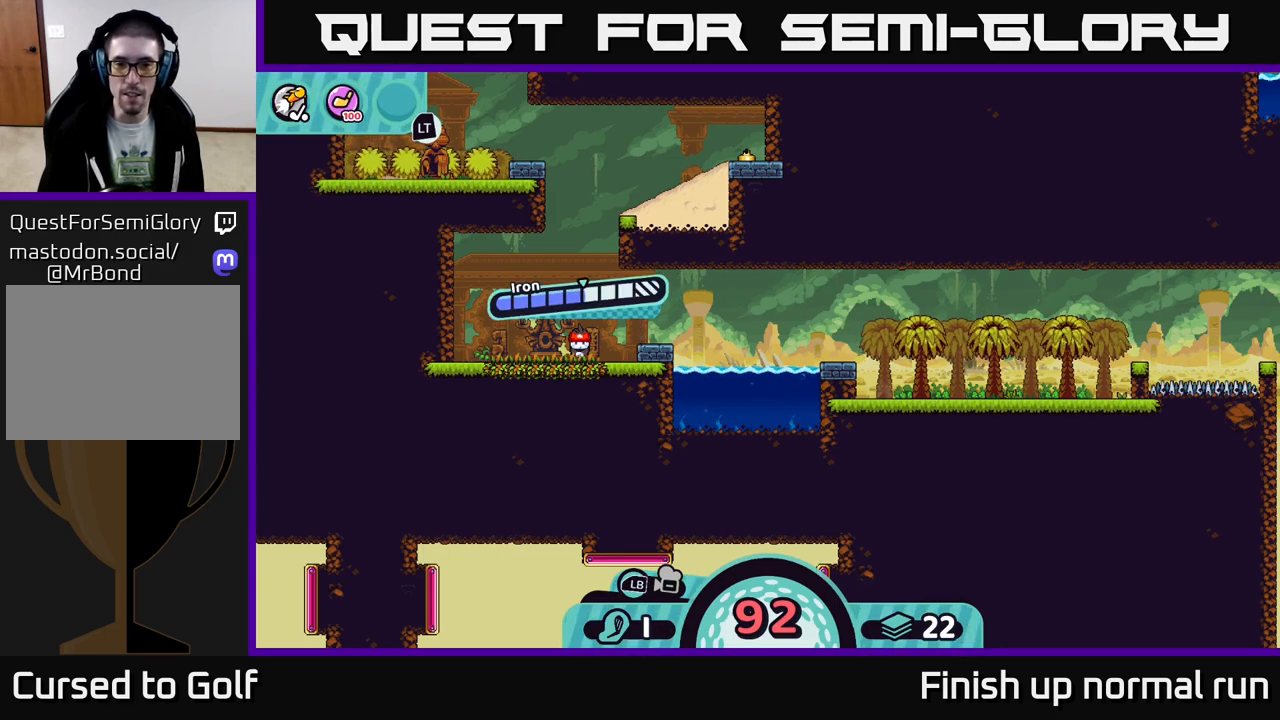
{"buttons": [], "left_stick": "center", "right_stick": "center", "events": [[67, "left_stick", "center"]]}
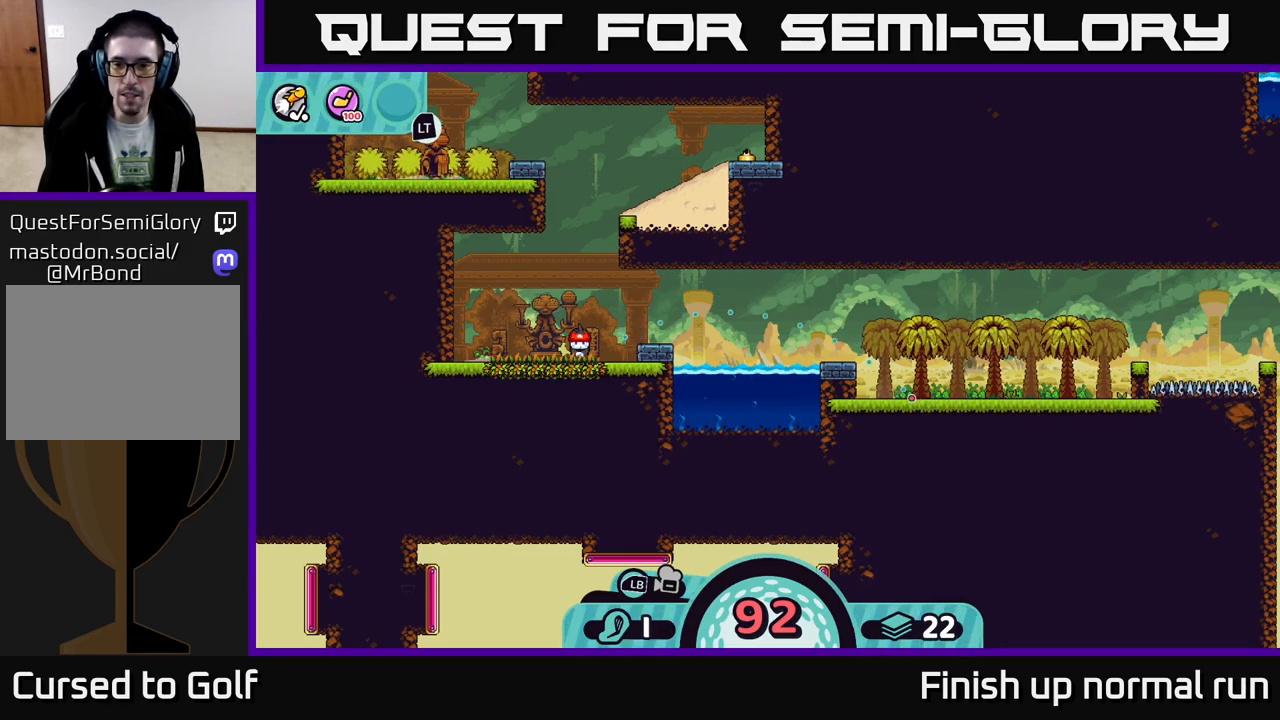
{"buttons": [], "left_stick": "center", "right_stick": "center", "events": []}
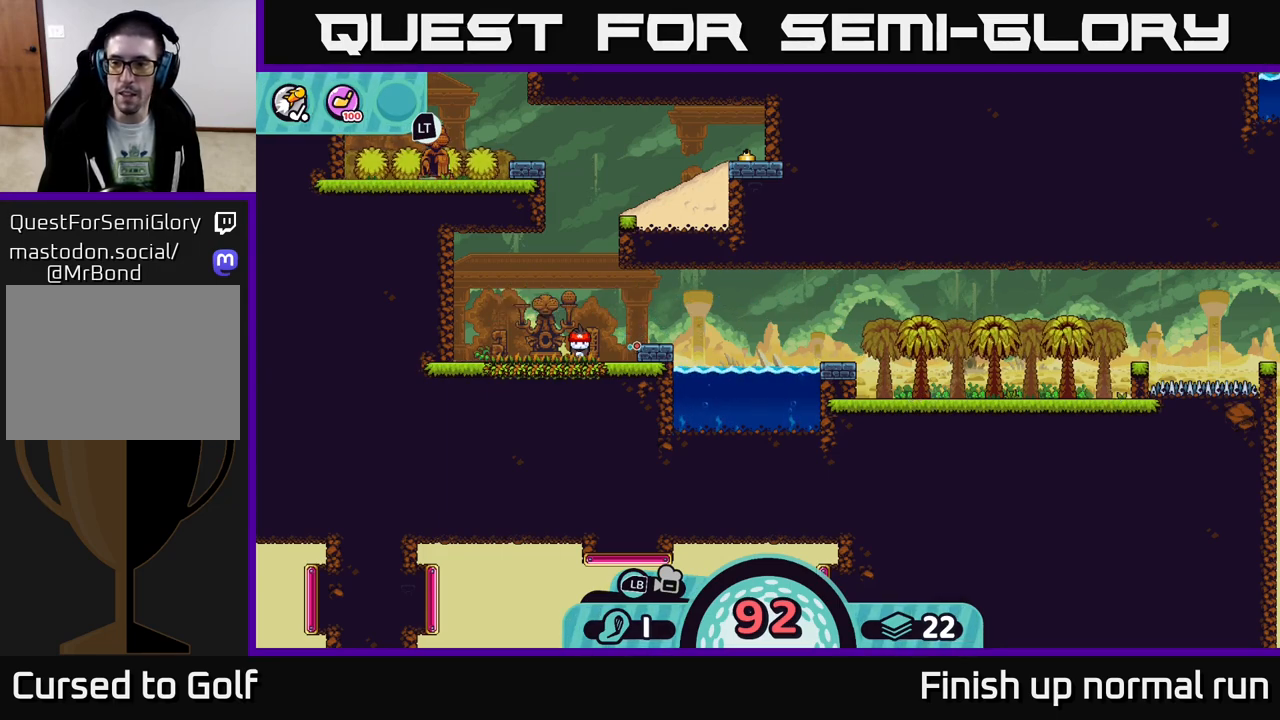
{"buttons": [], "left_stick": "center", "right_stick": "center", "events": []}
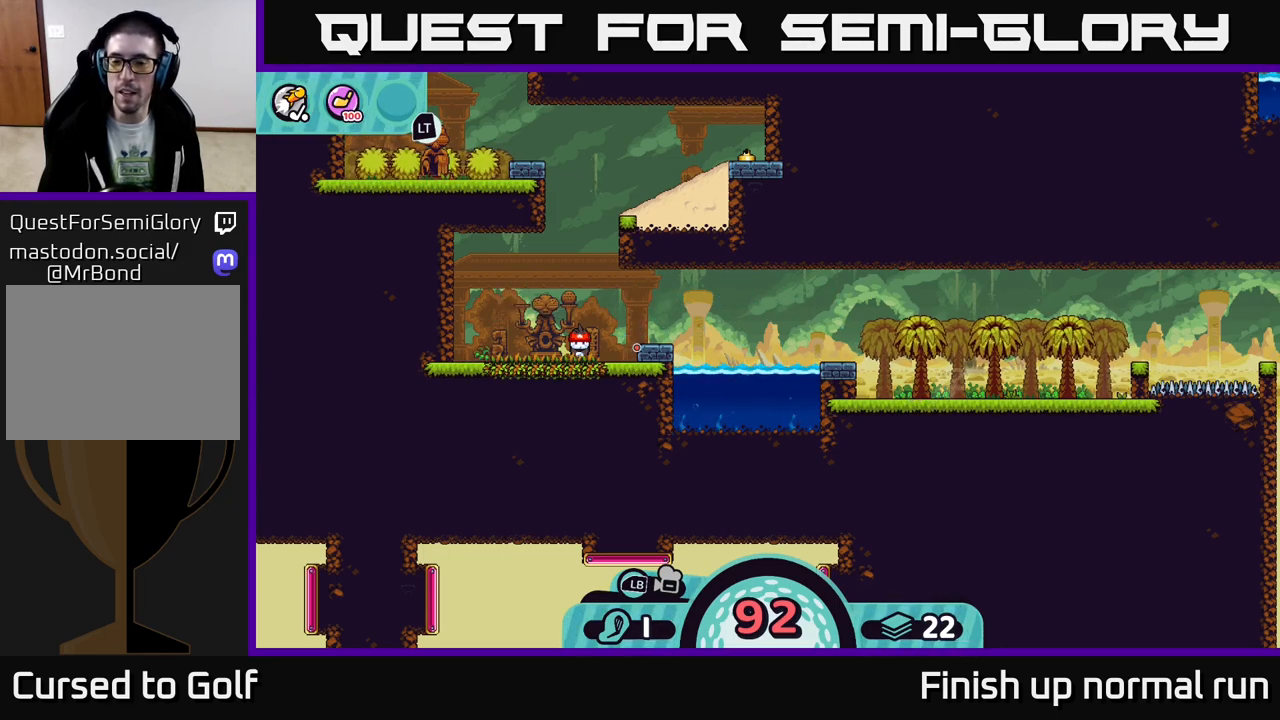
{"buttons": [], "left_stick": "center", "right_stick": "center", "events": []}
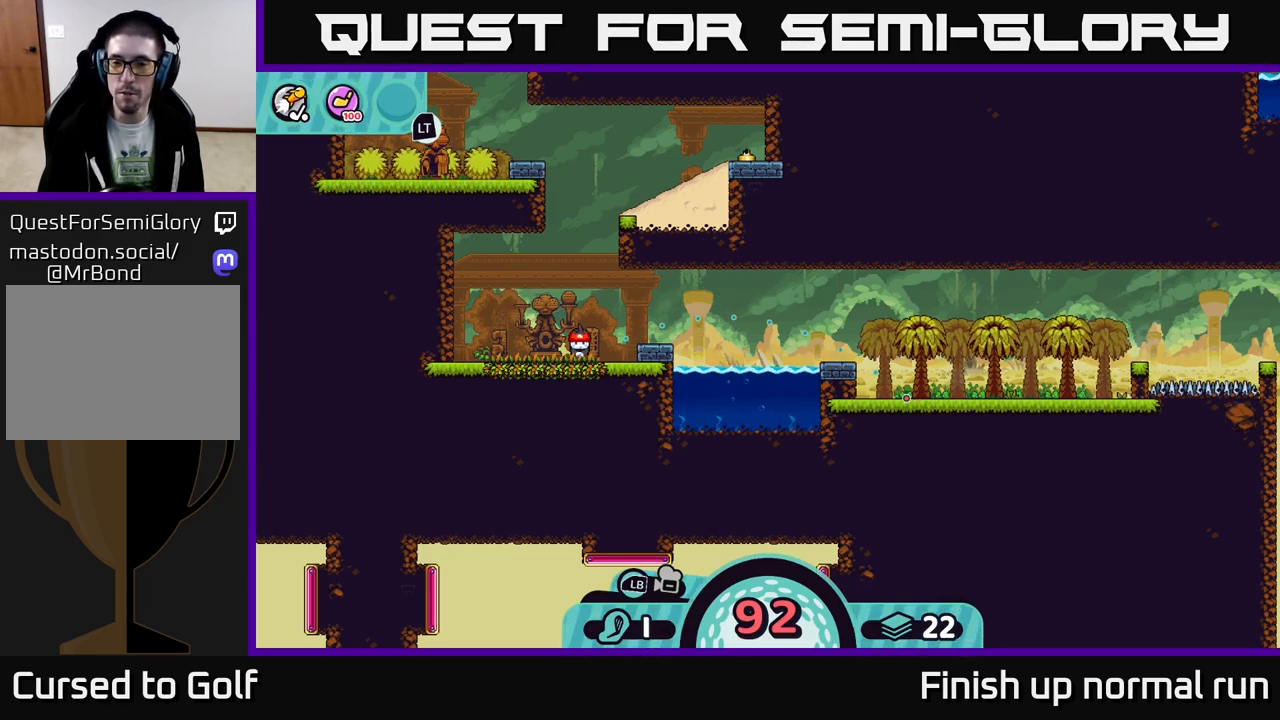
{"buttons": [], "left_stick": "center", "right_stick": "center", "events": [[167, "A", "down"], [250, "A", "up"]]}
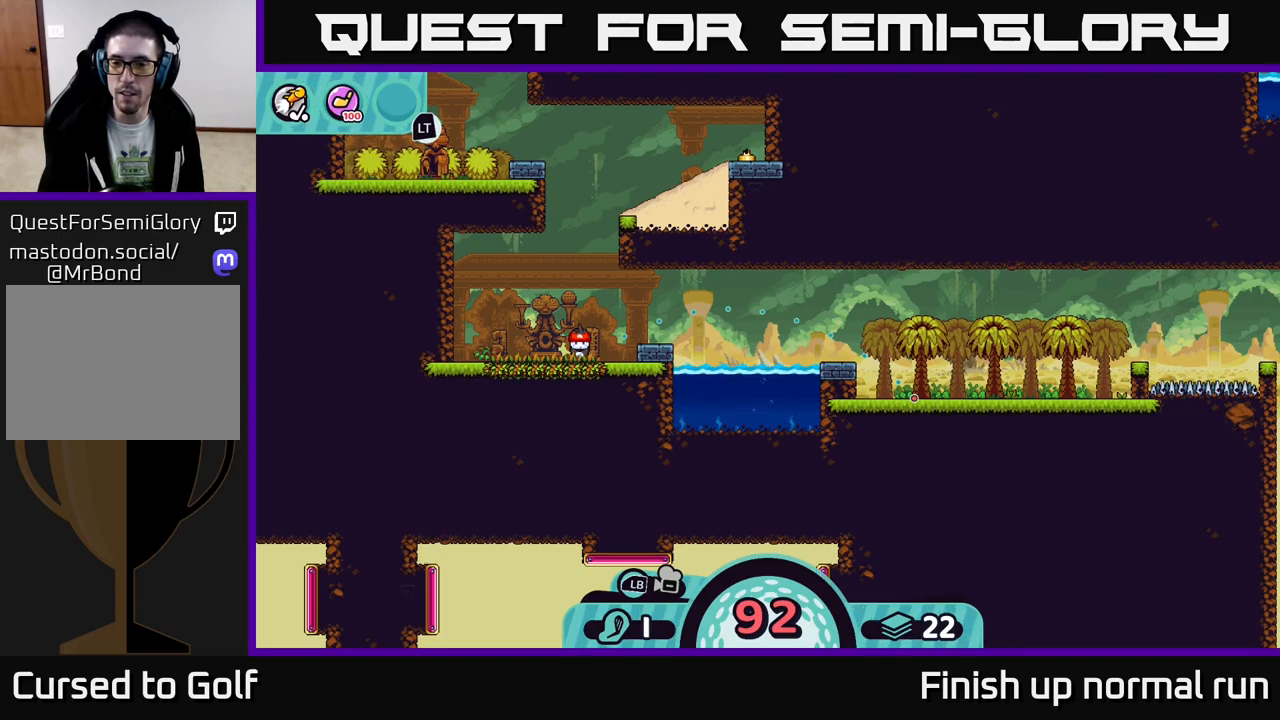
{"buttons": [], "left_stick": "center", "right_stick": "center", "events": []}
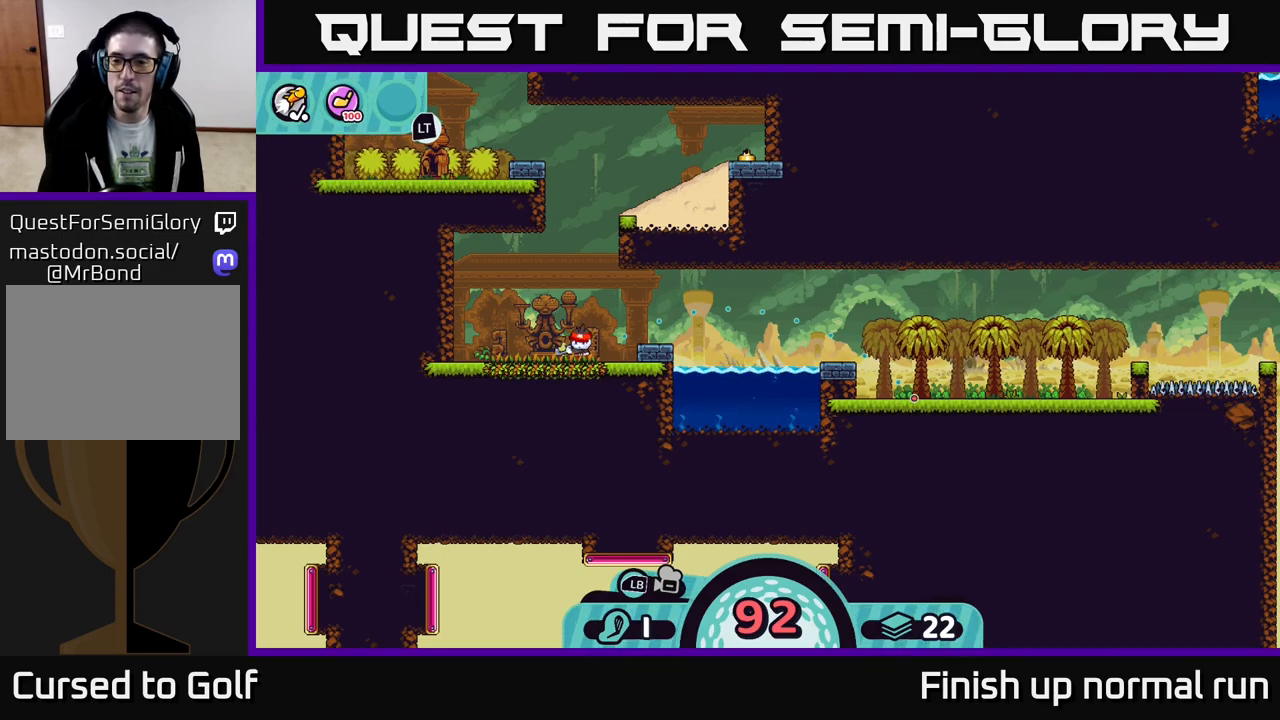
{"buttons": [], "left_stick": "center", "right_stick": "center", "events": []}
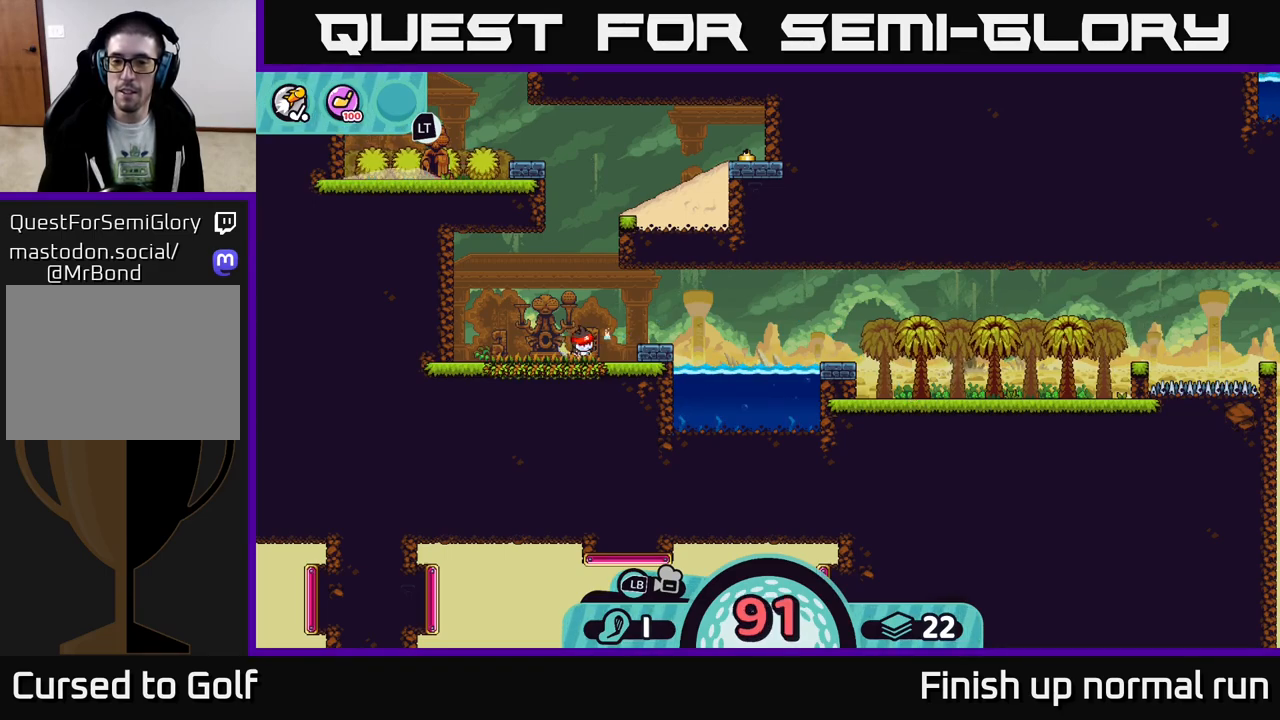
{"buttons": [], "left_stick": "center", "right_stick": "center", "events": []}
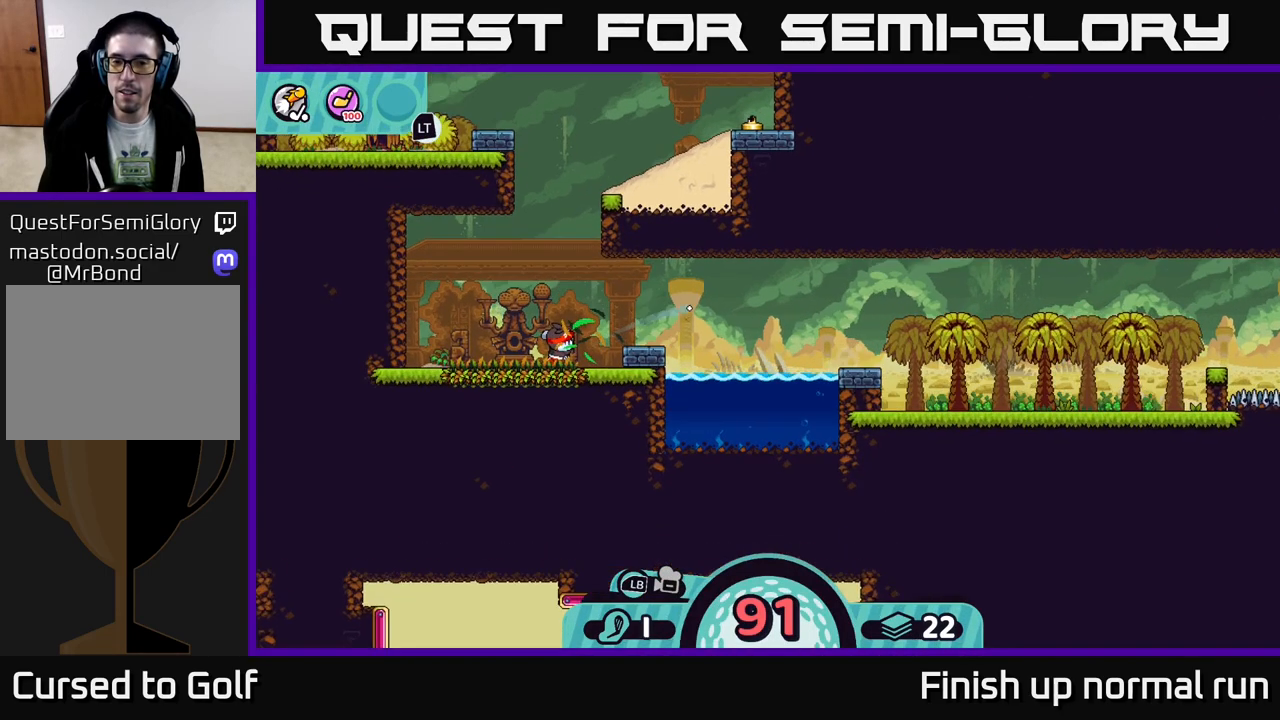
{"buttons": [], "left_stick": "center", "right_stick": "center", "events": []}
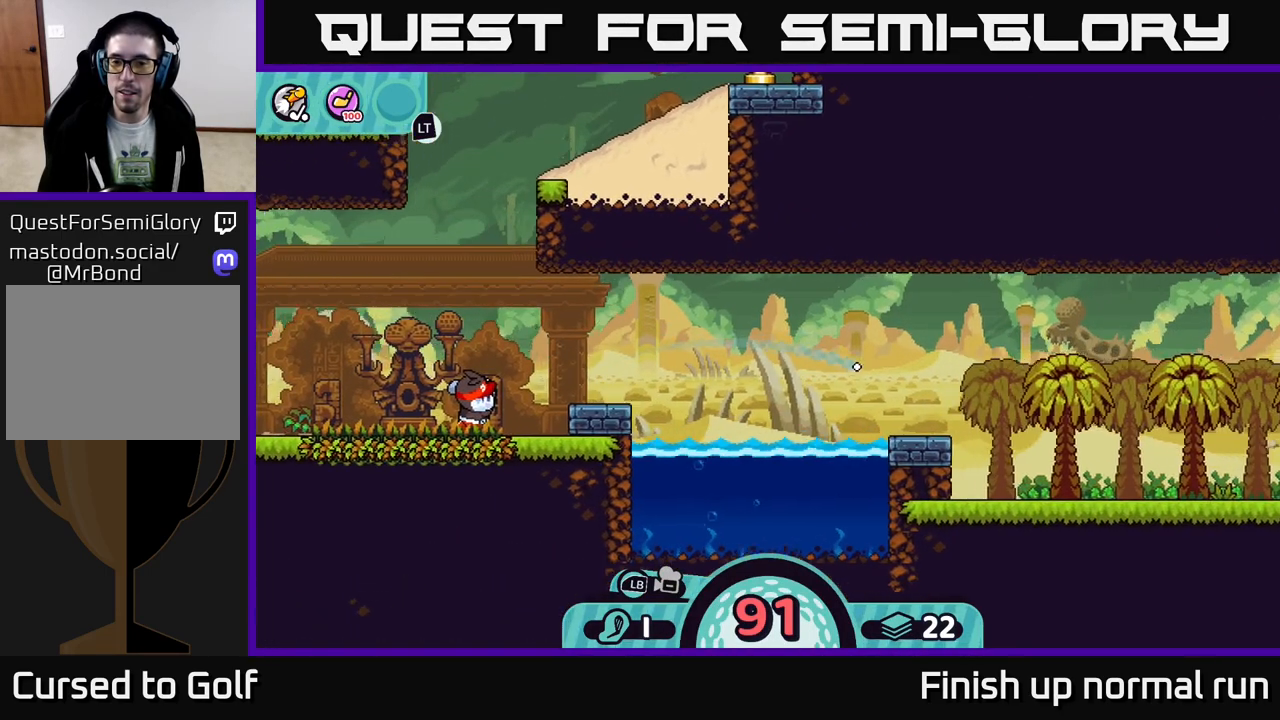
{"buttons": ["A"], "left_stick": "left", "right_stick": "center", "events": [[217, "left_stick", "left"], [483, "A", "down"]]}
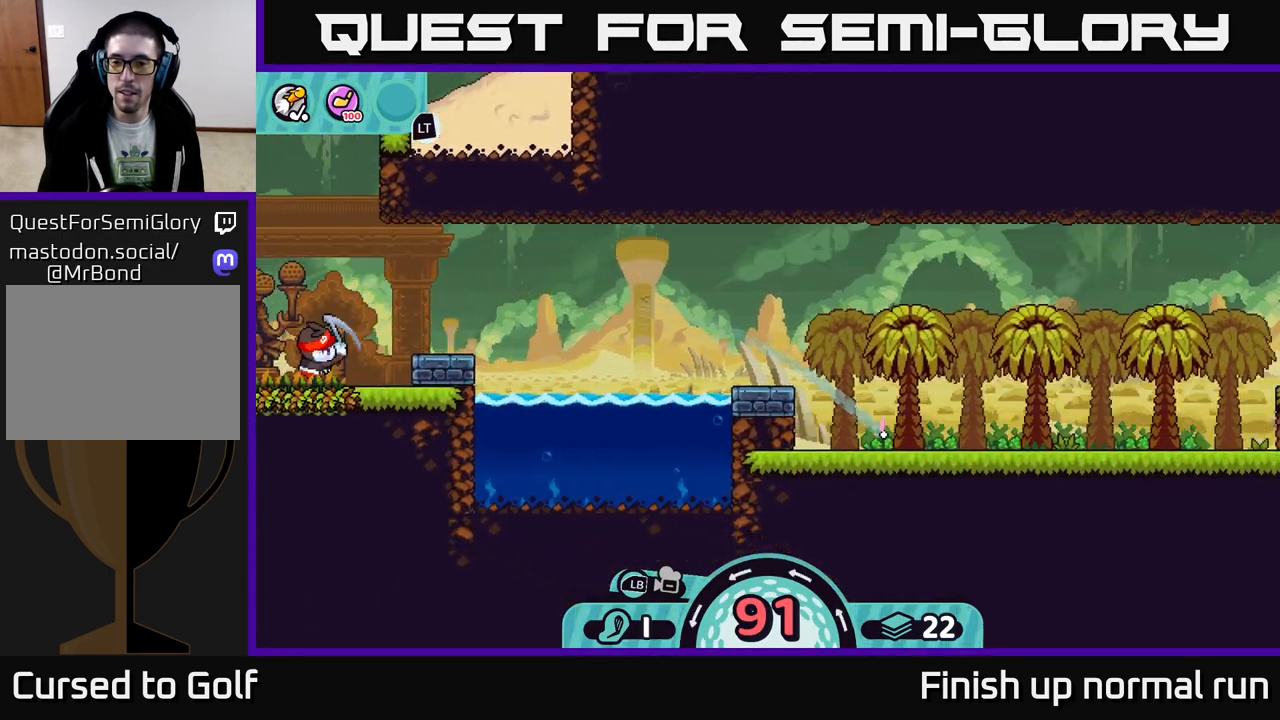
{"buttons": [], "left_stick": "center", "right_stick": "center", "events": [[100, "A", "up"], [333, "left_stick", "center"]]}
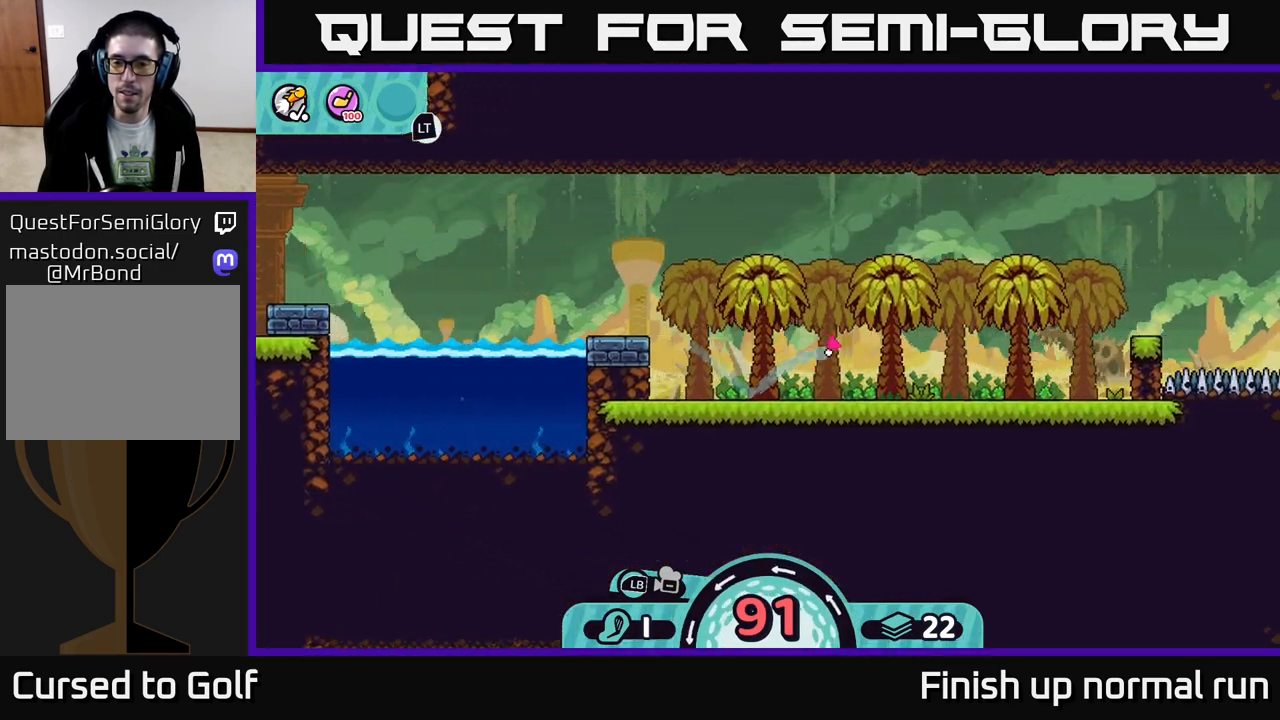
{"buttons": [], "left_stick": "center", "right_stick": "center", "events": []}